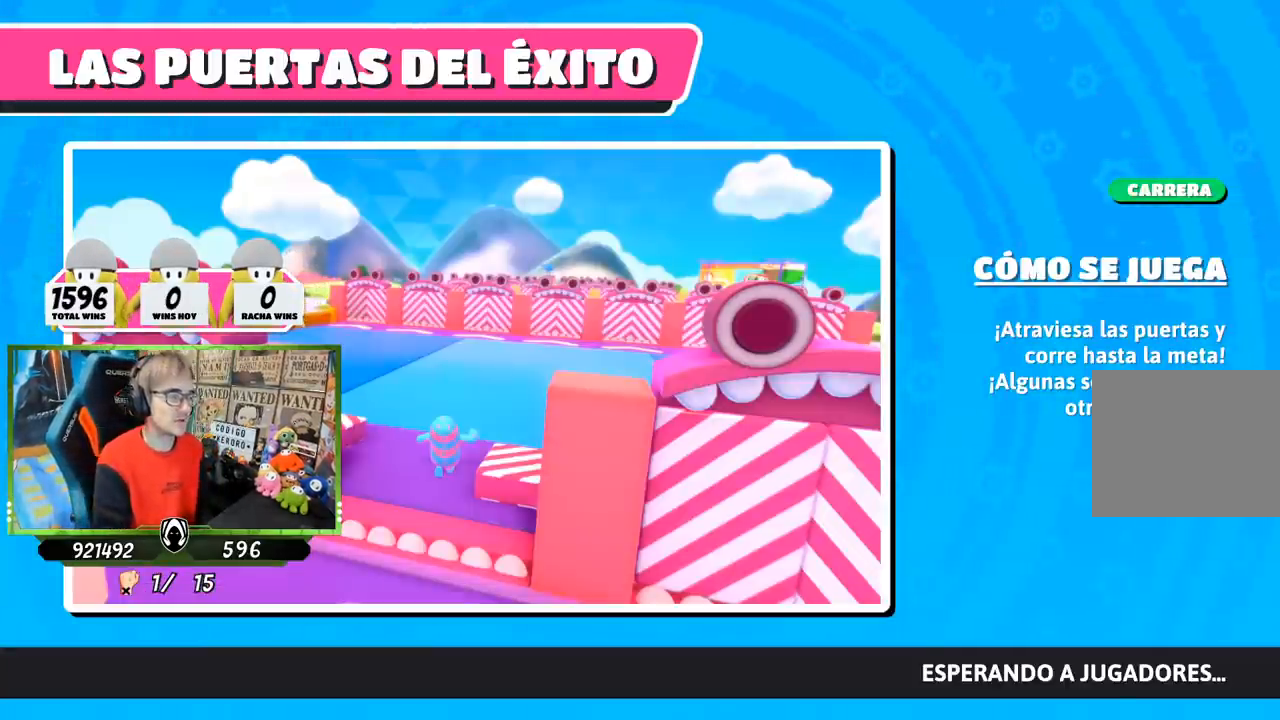
Gameplay with a controller (PlayStation layout); each line is a JSON object with the inputs held at the frame after it. "events" lists button and stick changes between this image and that frame as [ms after this image, input, new state], when the widget could be followed in between.
{"buttons": [], "left_stick": "center", "right_stick": "down-right", "events": [[267, "right_stick", "down-right"]]}
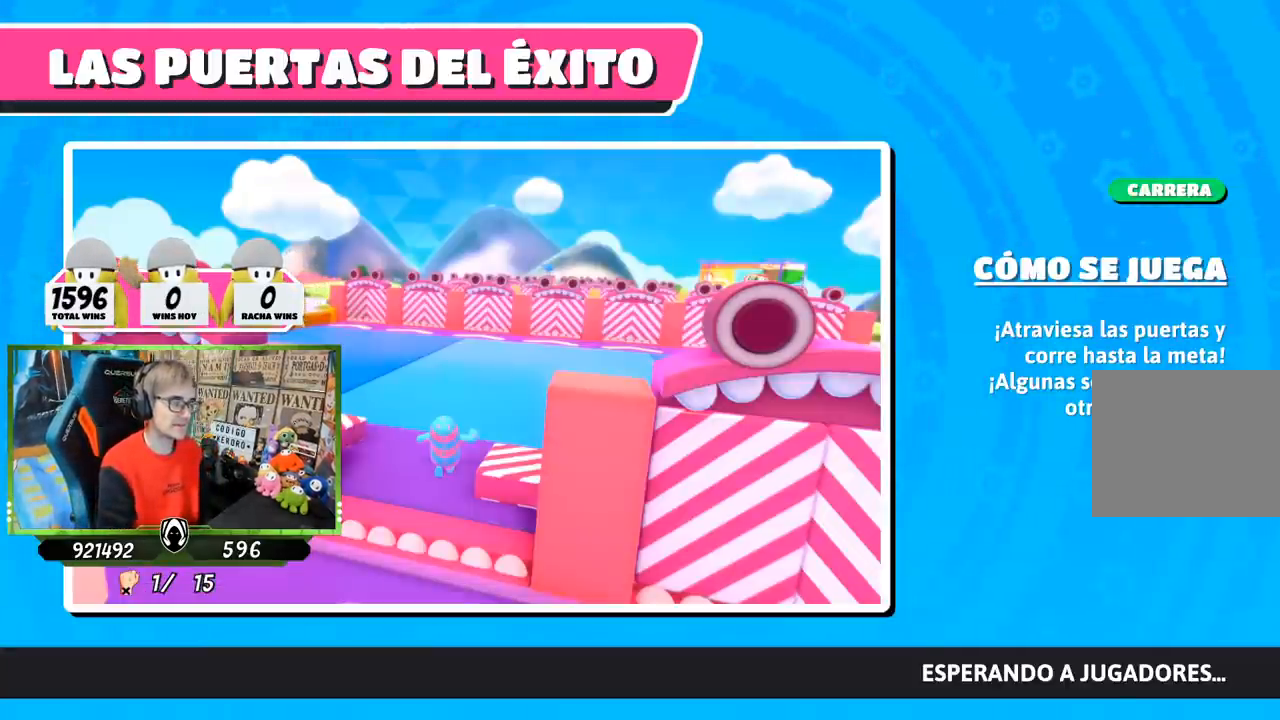
{"buttons": [], "left_stick": "center", "right_stick": "center", "events": [[267, "right_stick", "right"], [367, "right_stick", "center"]]}
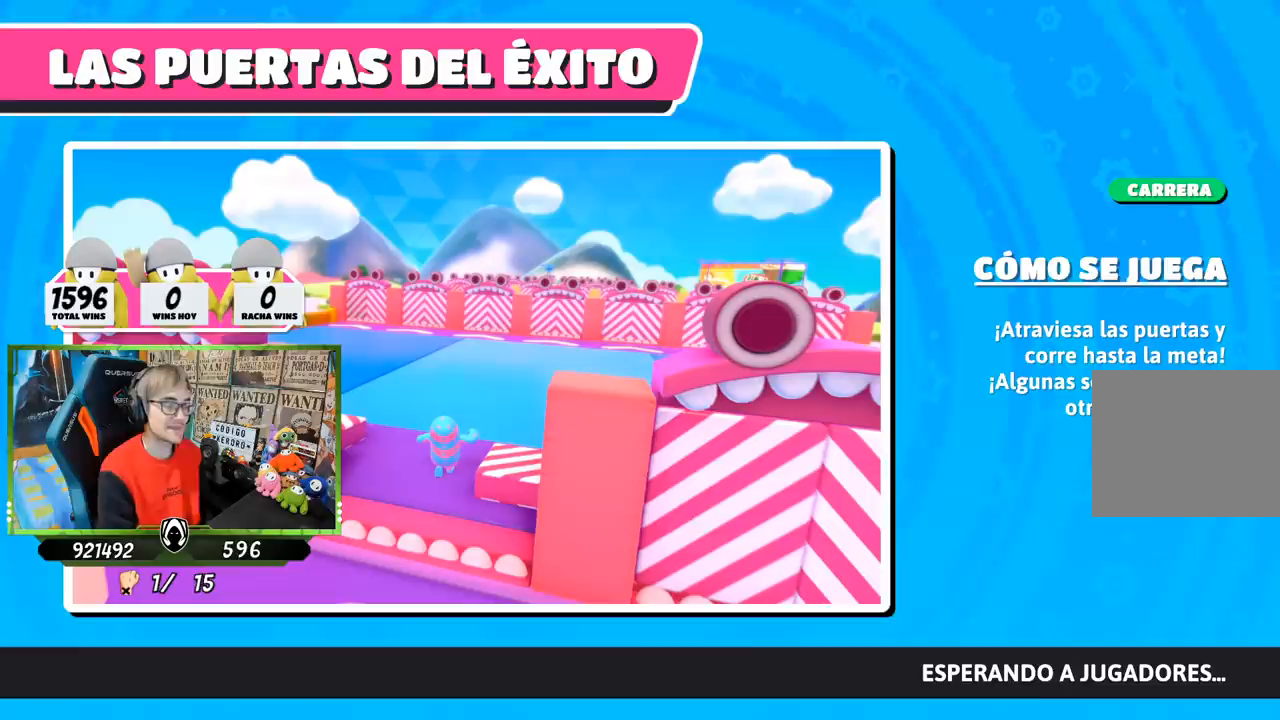
{"buttons": [], "left_stick": "center", "right_stick": "right", "events": [[133, "right_stick", "right"]]}
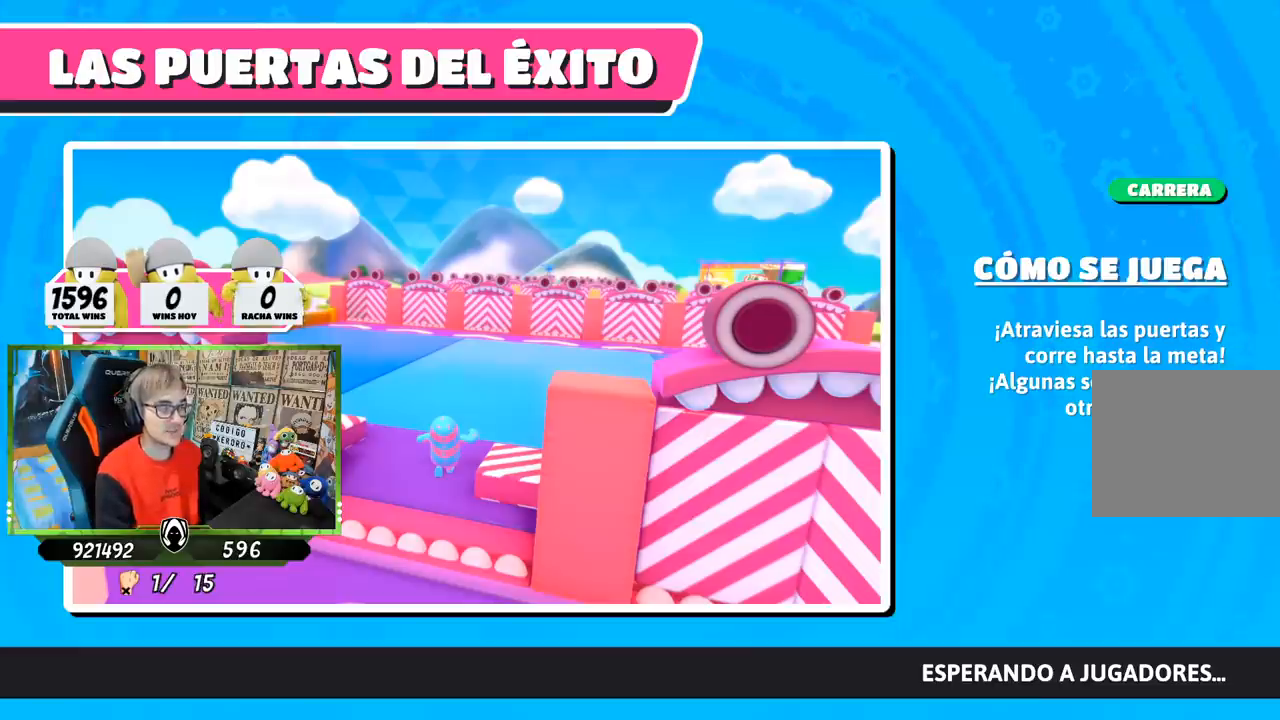
{"buttons": [], "left_stick": "center", "right_stick": "right", "events": []}
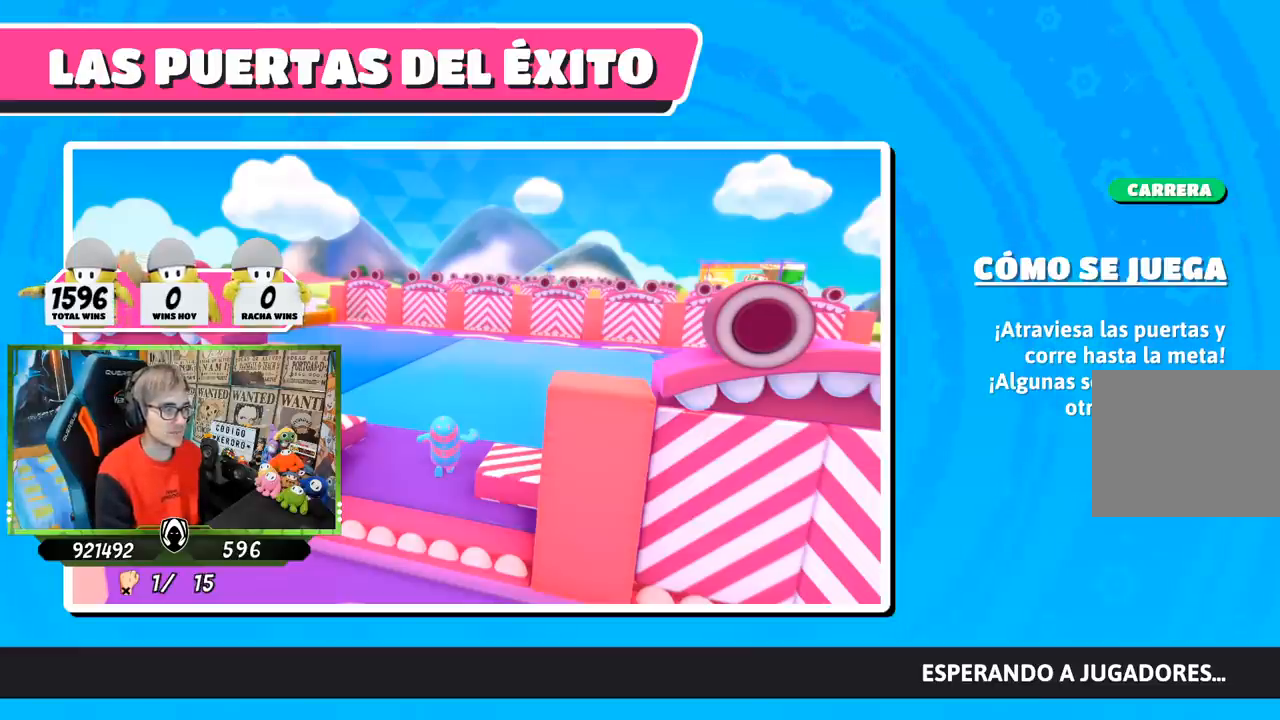
{"buttons": [], "left_stick": "center", "right_stick": "center", "events": [[33, "right_stick", "center"]]}
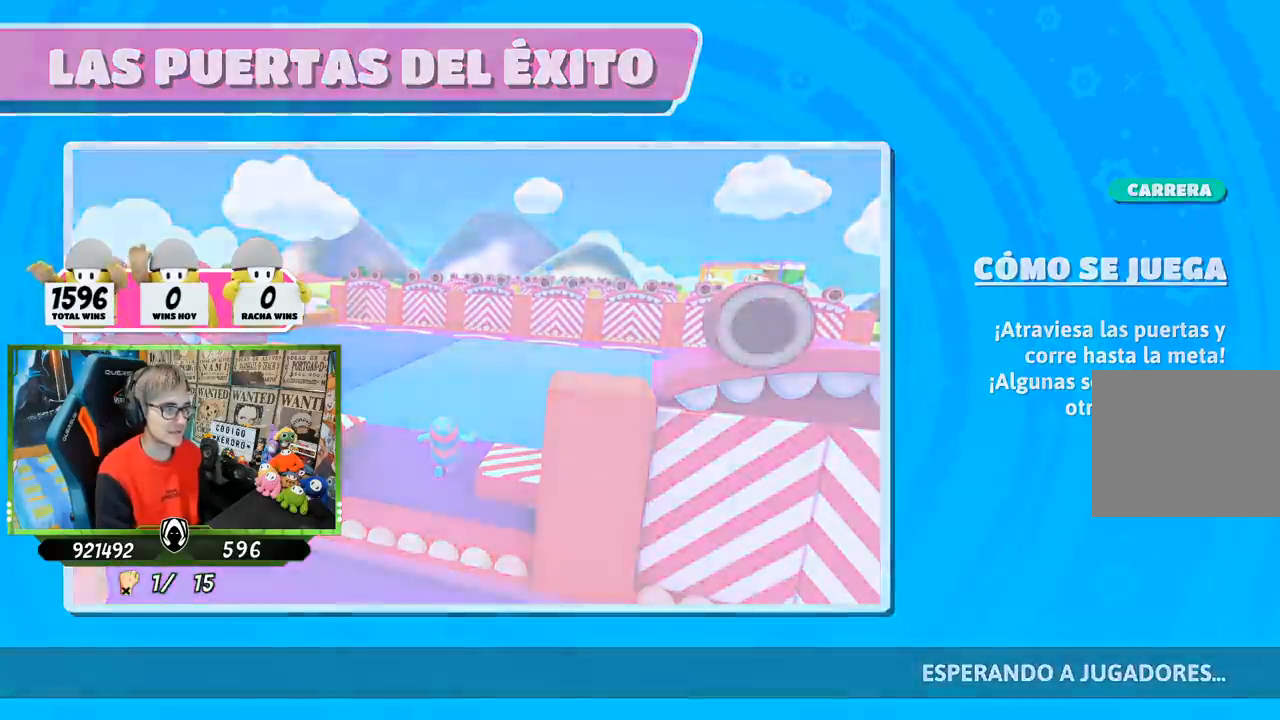
{"buttons": [], "left_stick": "center", "right_stick": "center", "events": []}
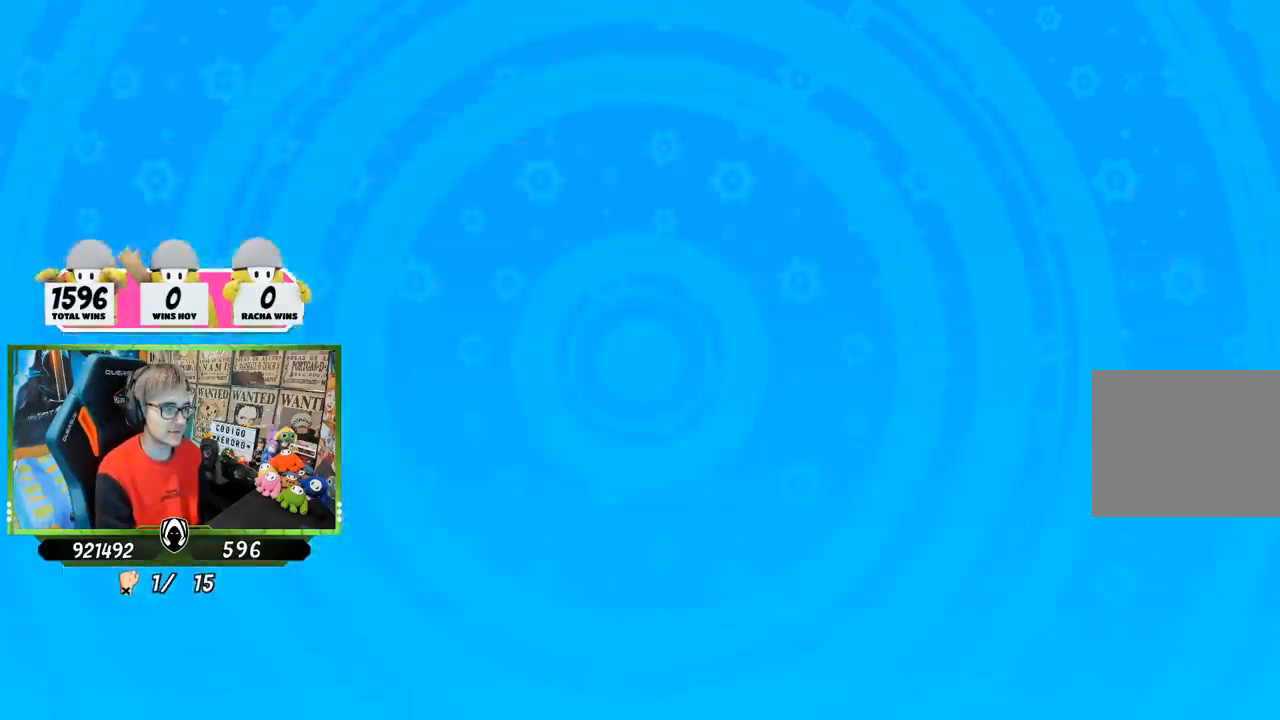
{"buttons": [], "left_stick": "center", "right_stick": "center", "events": []}
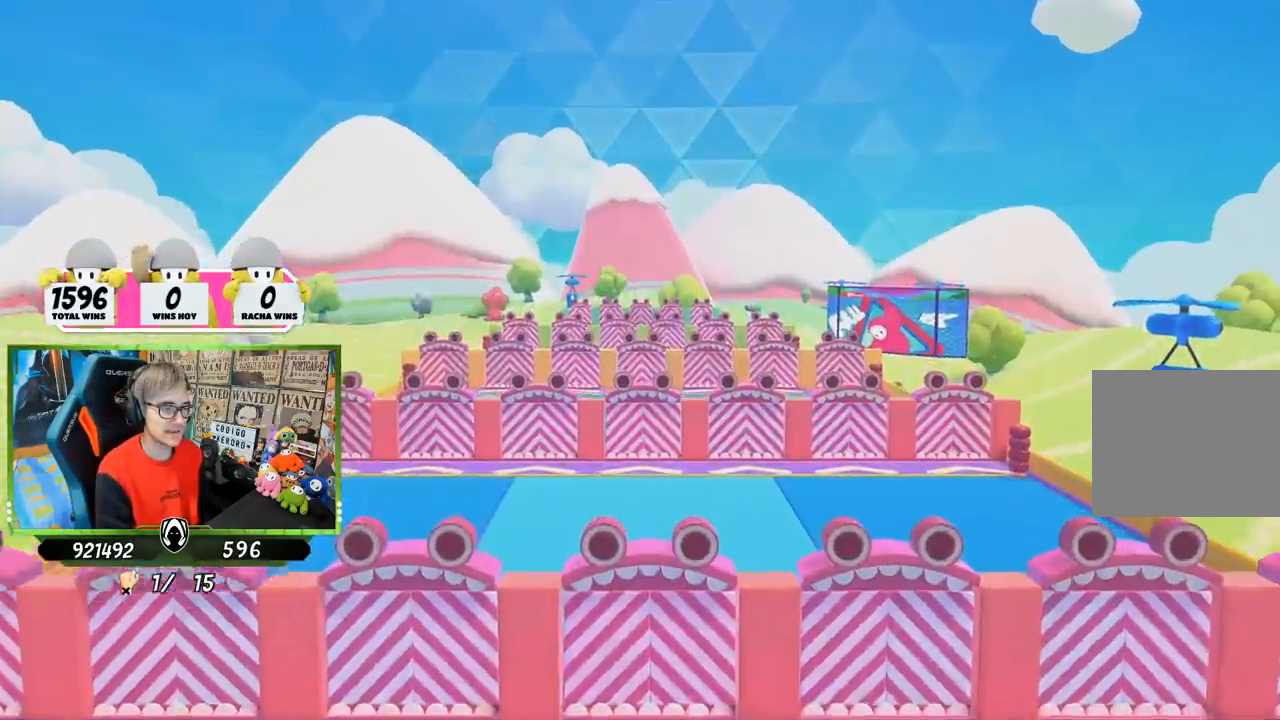
{"buttons": [], "left_stick": "up", "right_stick": "center", "events": [[183, "left_stick", "up"]]}
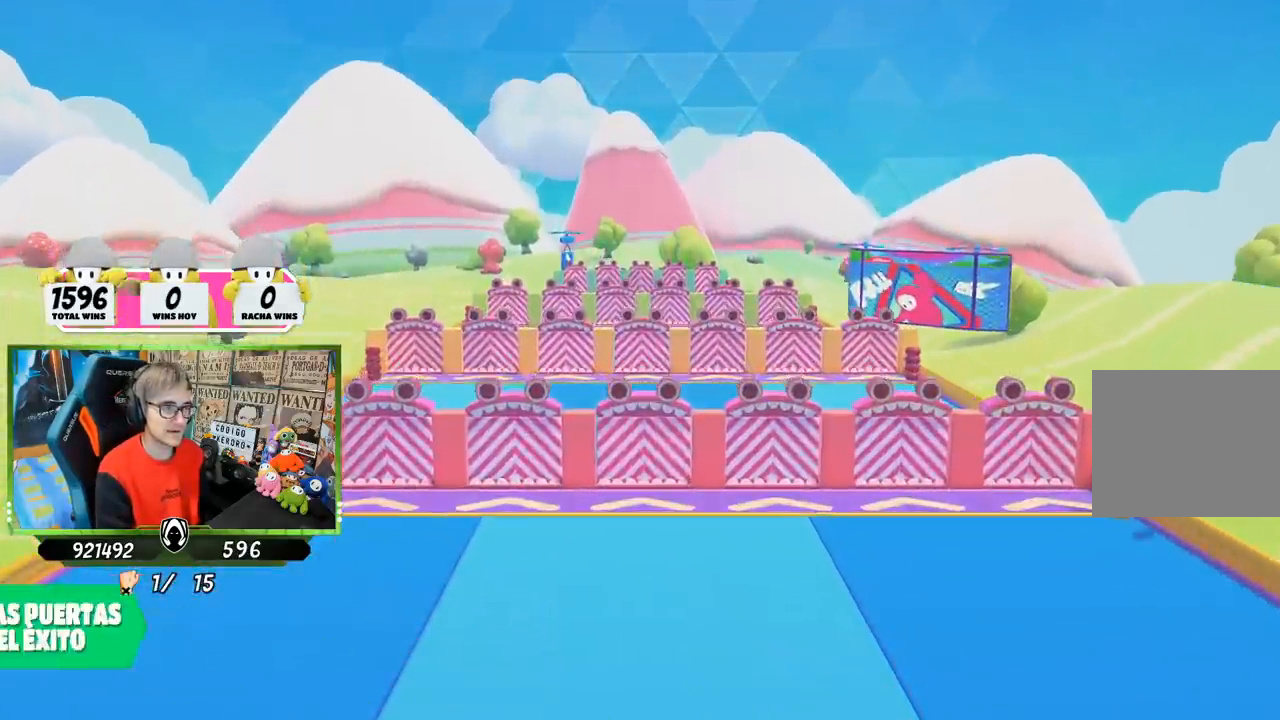
{"buttons": [], "left_stick": "up", "right_stick": "center", "events": []}
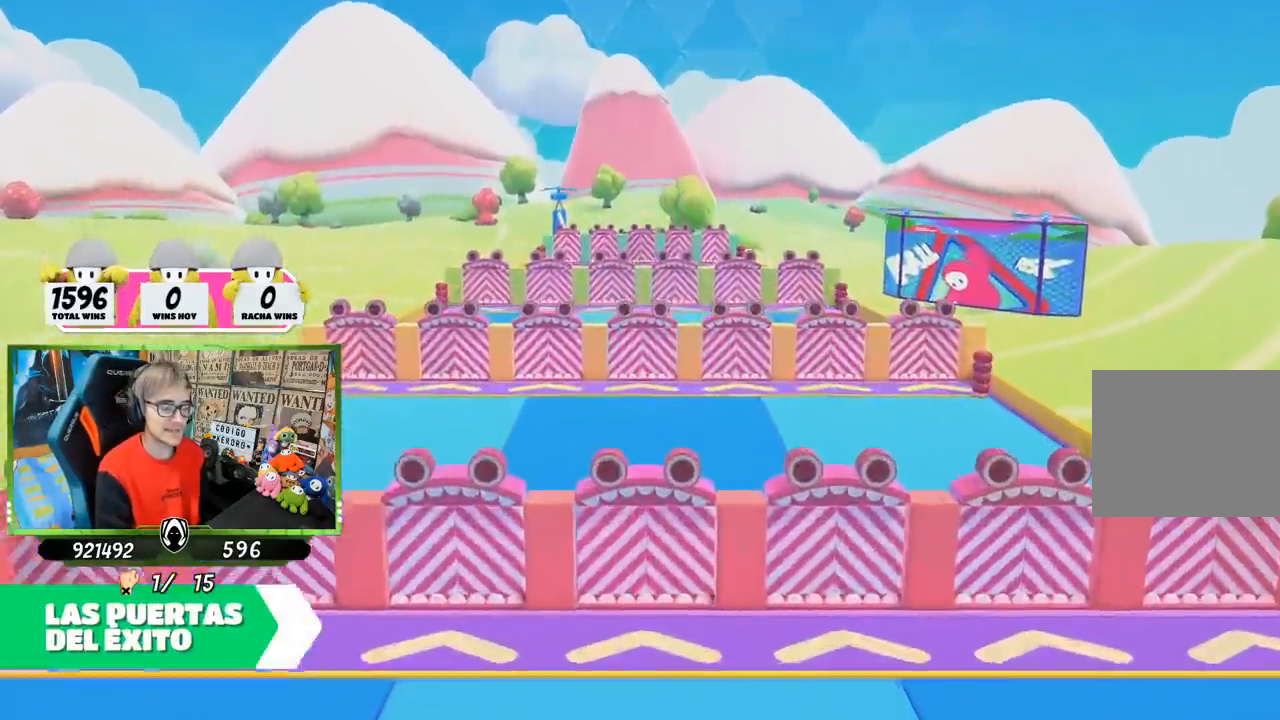
{"buttons": [], "left_stick": "up", "right_stick": "center", "events": []}
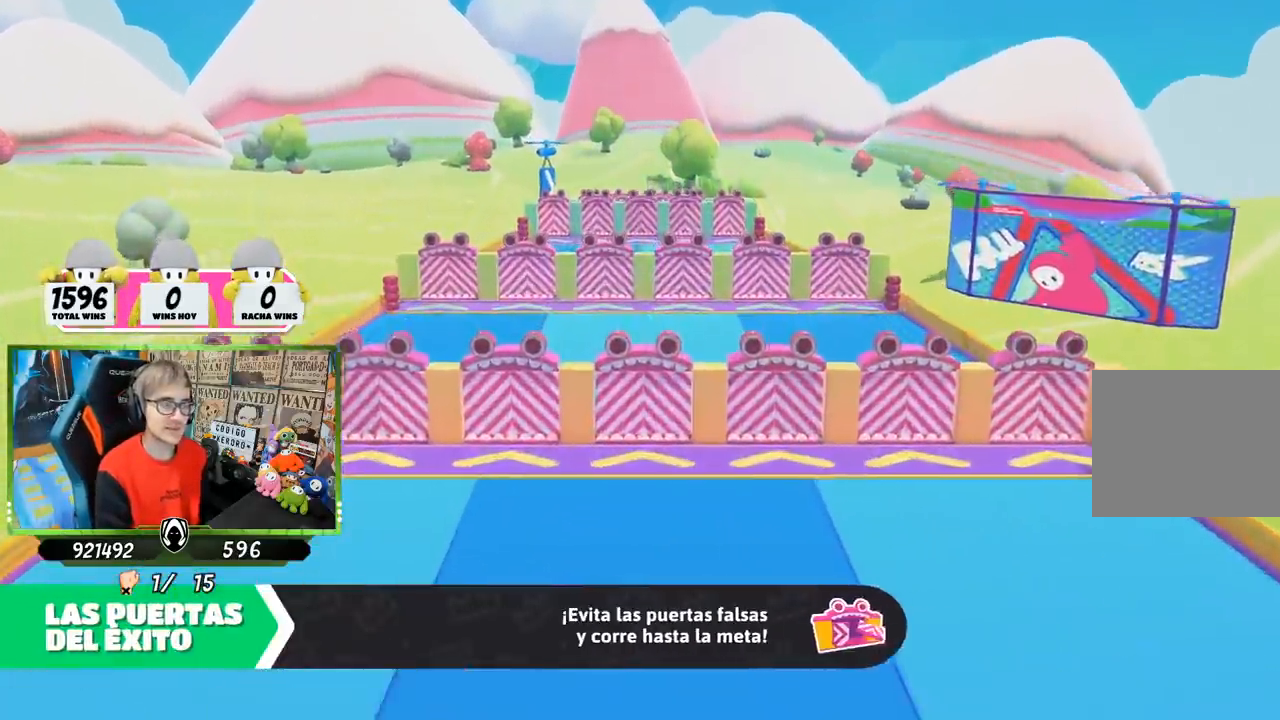
{"buttons": [], "left_stick": "up", "right_stick": "center", "events": []}
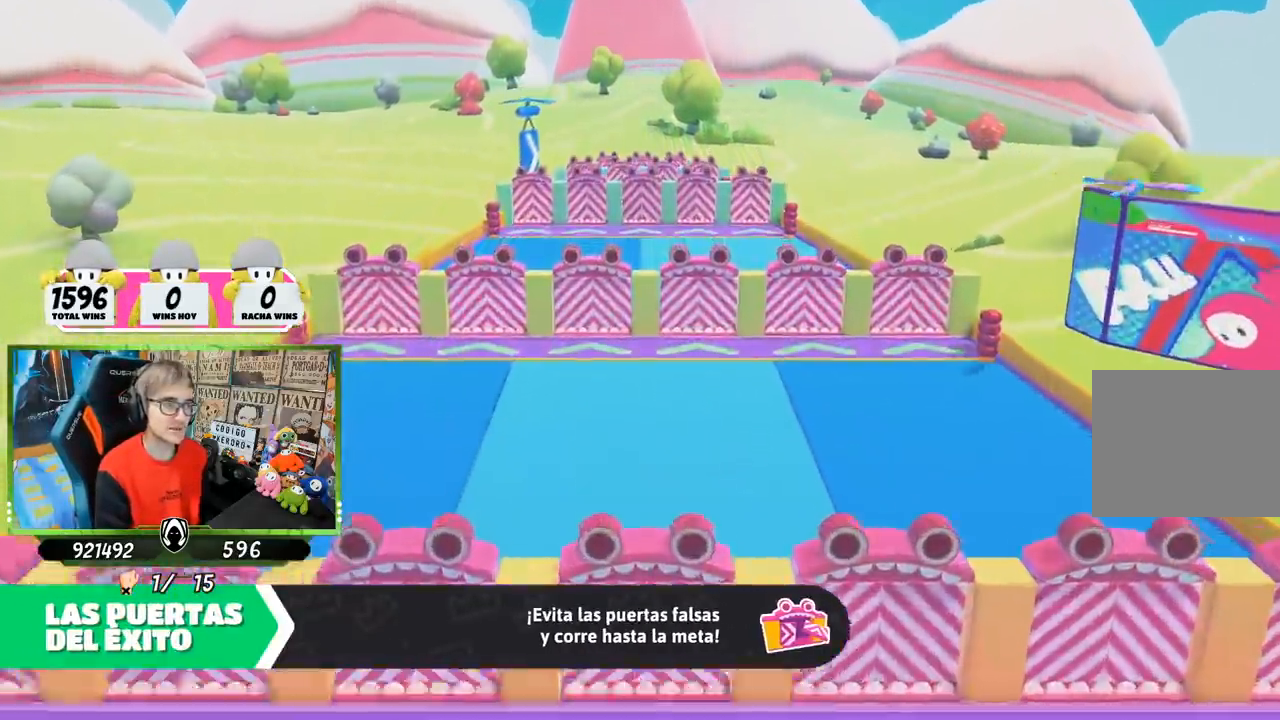
{"buttons": [], "left_stick": "up", "right_stick": "center", "events": []}
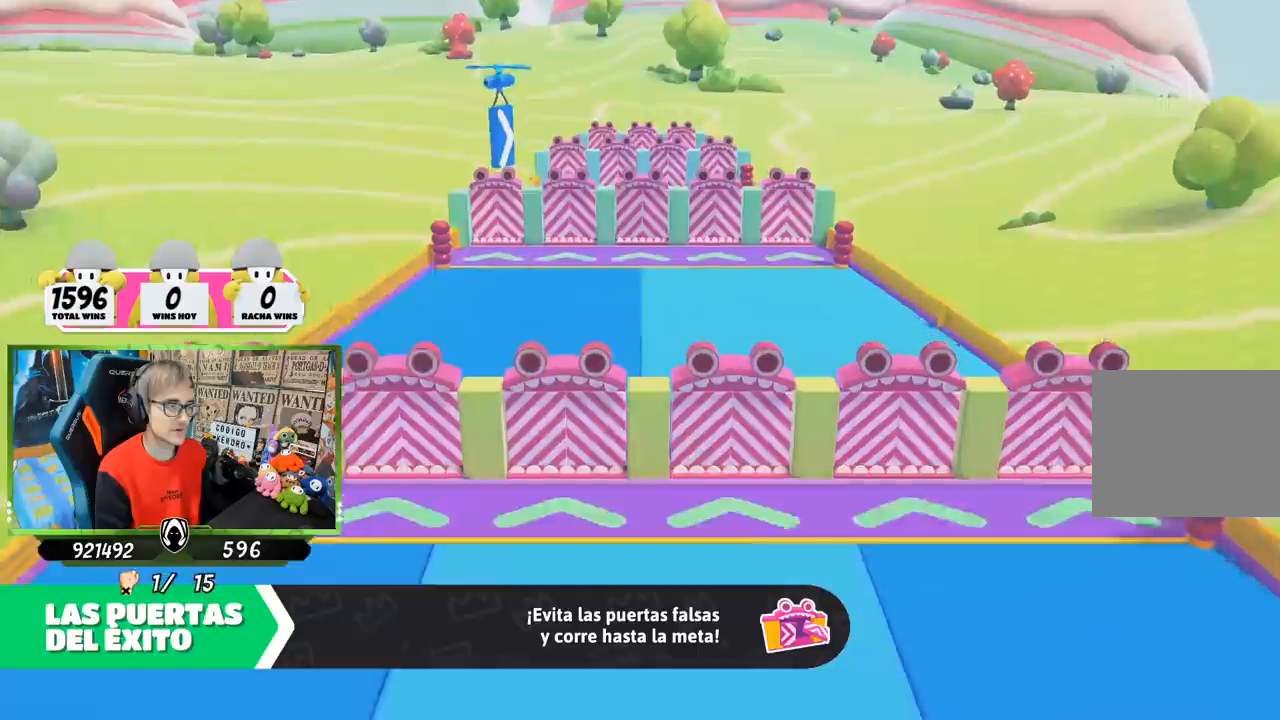
{"buttons": [], "left_stick": "up", "right_stick": "center", "events": []}
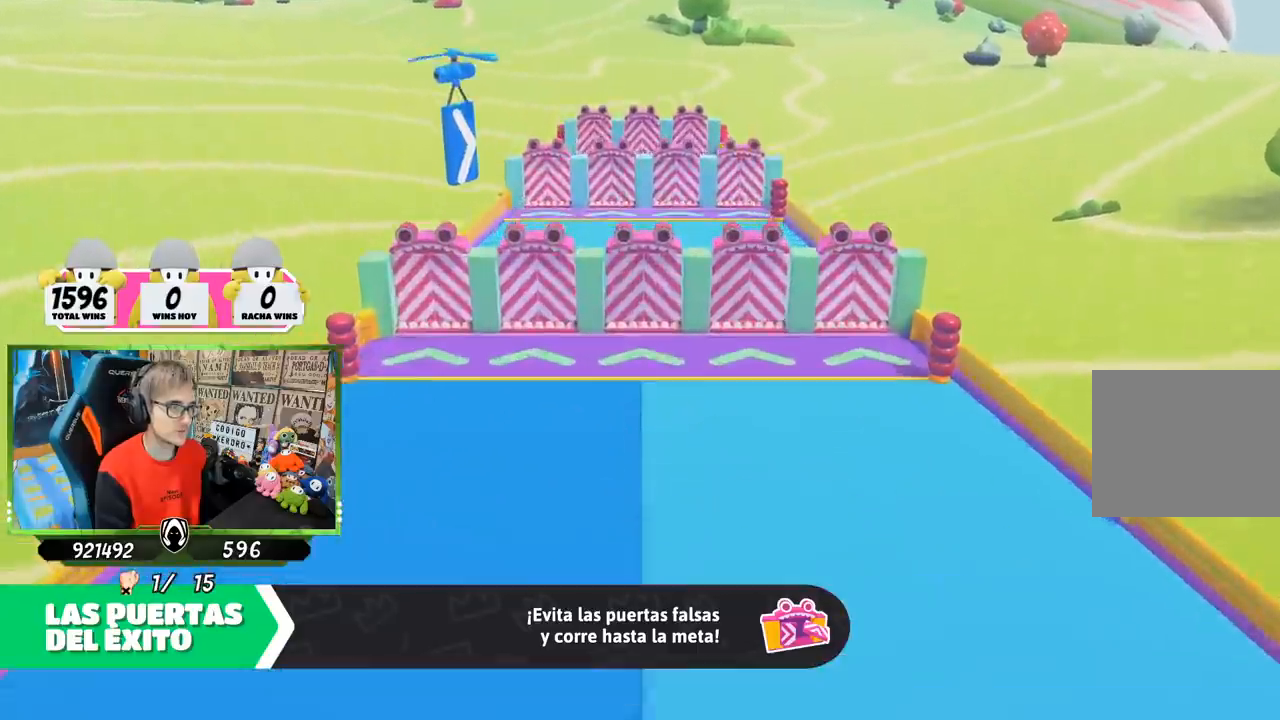
{"buttons": [], "left_stick": "center", "right_stick": "center", "events": [[300, "left_stick", "up-right"], [467, "left_stick", "center"]]}
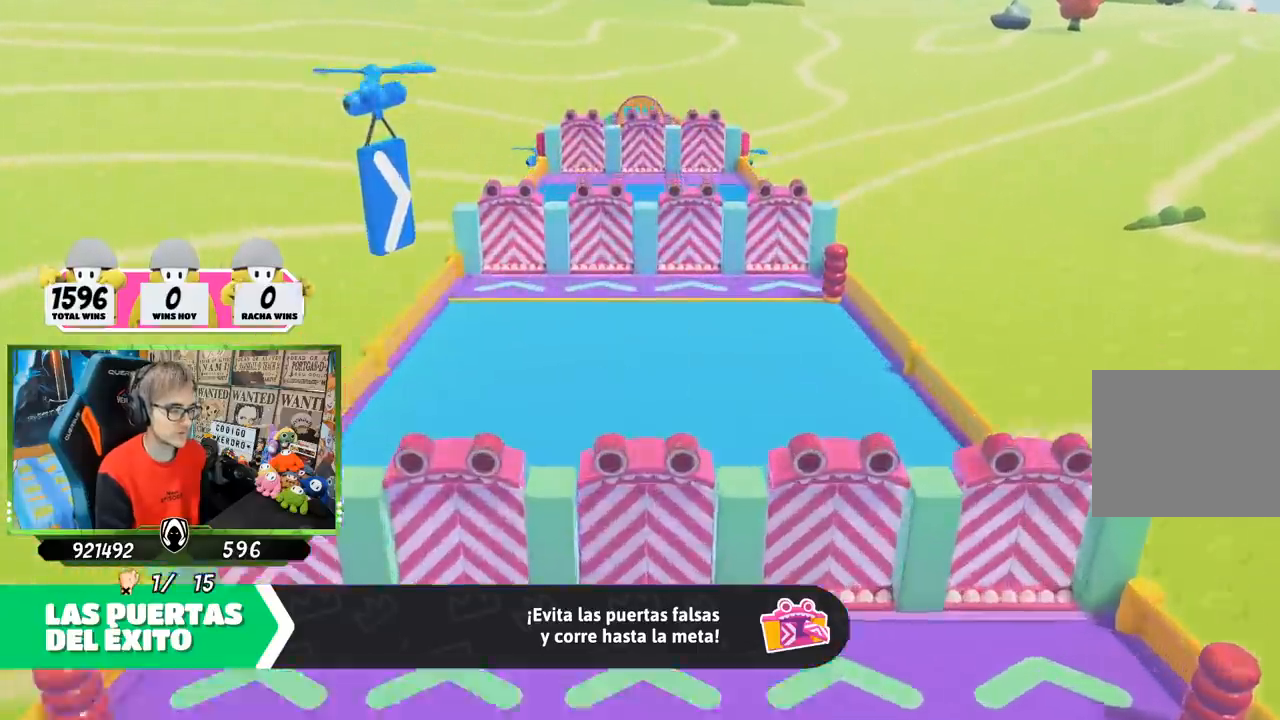
{"buttons": [], "left_stick": "center", "right_stick": "center", "events": []}
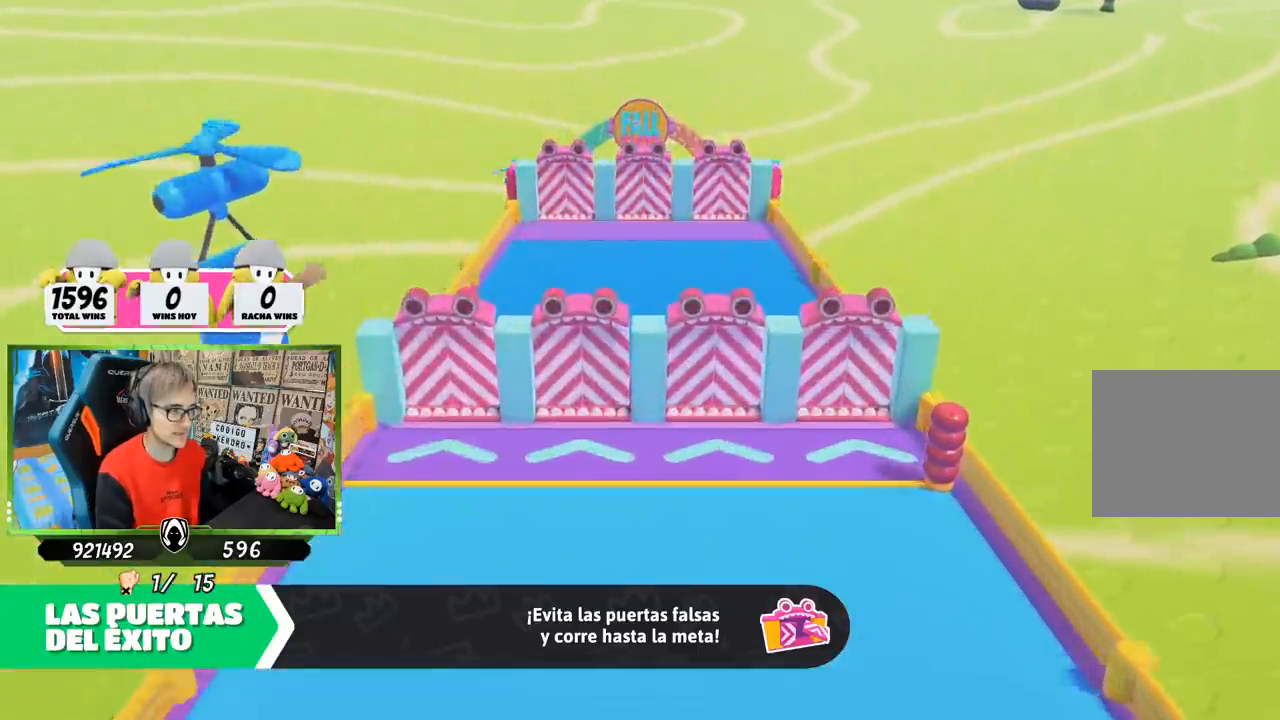
{"buttons": [], "left_stick": "center", "right_stick": "down", "events": [[467, "right_stick", "down"]]}
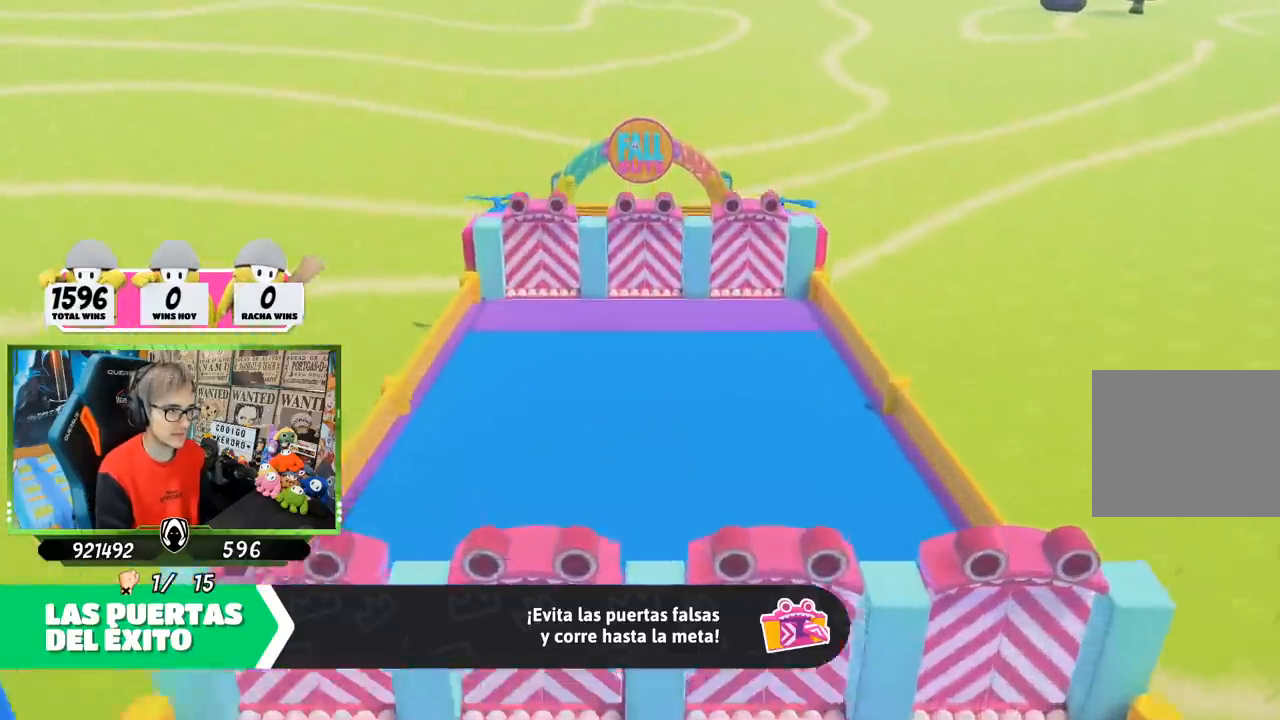
{"buttons": [], "left_stick": "center", "right_stick": "center", "events": [[400, "right_stick", "center"]]}